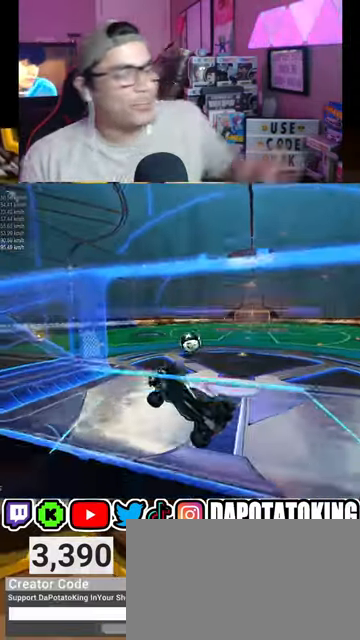
Gameplay with a controller (Xbox layout); each line is a JSON object with the inputs held at the frame after it. "events" lists button and stick changes between this image and that frame as [ms after this image, input, new state], when the widget could be followed in between.
{"buttons": ["L2"], "left_stick": "right", "right_stick": "center", "events": [[267, "L2", "down"], [300, "left_stick", "right"]]}
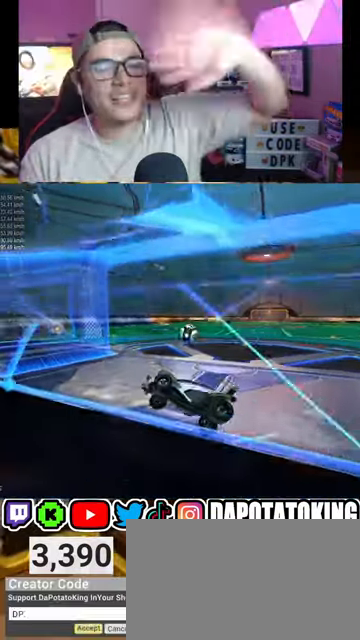
{"buttons": ["L2"], "left_stick": "right", "right_stick": "center", "events": []}
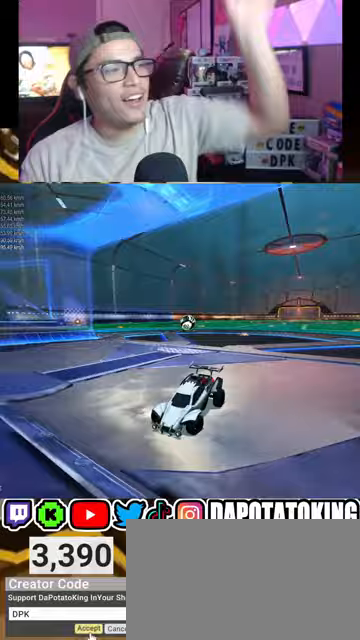
{"buttons": ["L2"], "left_stick": "center", "right_stick": "center", "events": [[167, "left_stick", "center"]]}
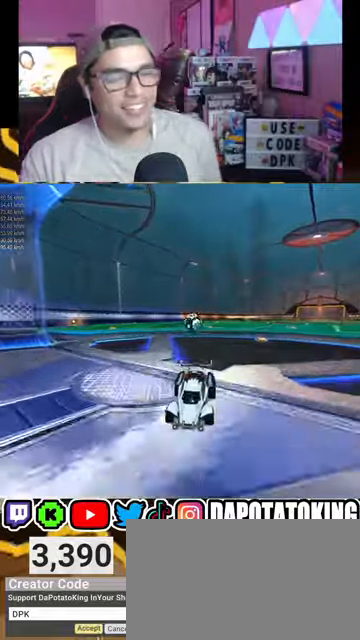
{"buttons": [], "left_stick": "center", "right_stick": "center", "events": [[33, "left_stick", "down"], [133, "A", "down"], [233, "A", "up"], [300, "A", "down"], [400, "A", "up"], [467, "L2", "up"], [500, "left_stick", "center"]]}
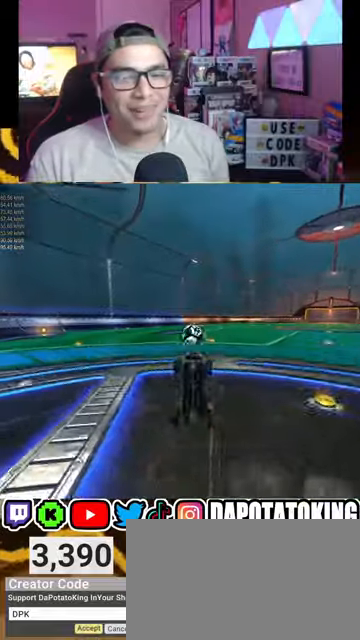
{"buttons": [], "left_stick": "up-left", "right_stick": "center", "events": [[67, "L1", "down"], [67, "left_stick", "up"], [267, "R2", "down"], [333, "R2", "up"], [400, "left_stick", "up-left"], [433, "L1", "up"]]}
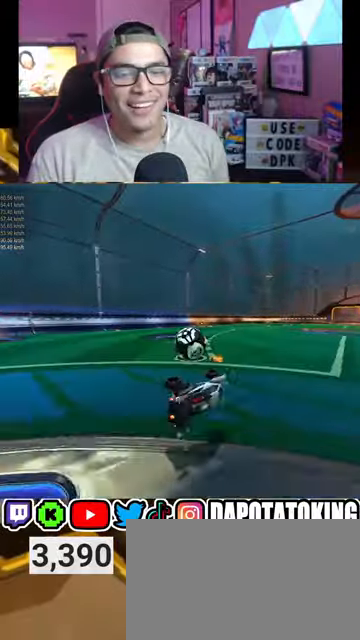
{"buttons": ["L2"], "left_stick": "down-left", "right_stick": "center", "events": [[100, "left_stick", "left"], [333, "L2", "down"], [500, "left_stick", "down-left"]]}
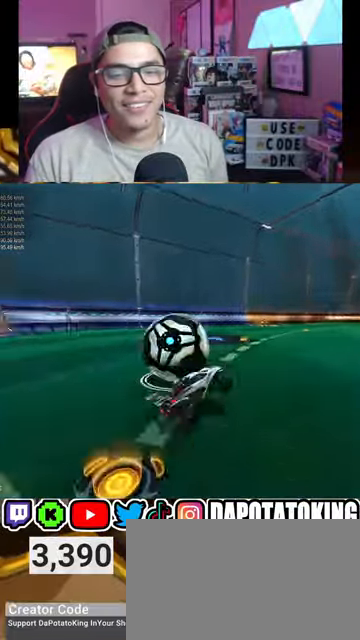
{"buttons": [], "left_stick": "center", "right_stick": "center", "events": [[333, "left_stick", "down"], [367, "L2", "up"], [433, "left_stick", "center"]]}
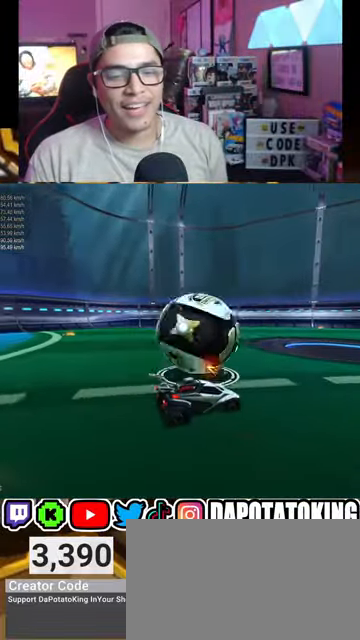
{"buttons": ["R2"], "left_stick": "center", "right_stick": "center", "events": [[33, "R2", "down"], [100, "left_stick", "down-left"], [467, "left_stick", "center"]]}
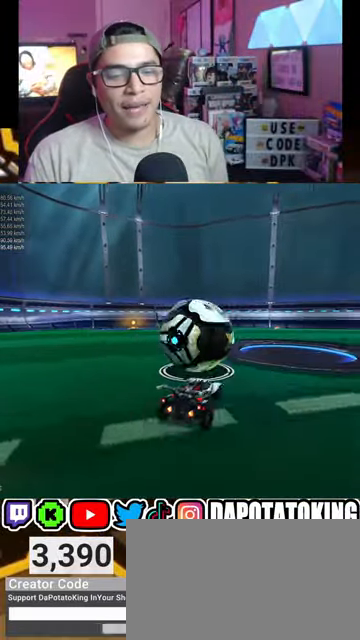
{"buttons": ["R2"], "left_stick": "center", "right_stick": "center", "events": [[367, "left_stick", "down-left"], [500, "left_stick", "center"]]}
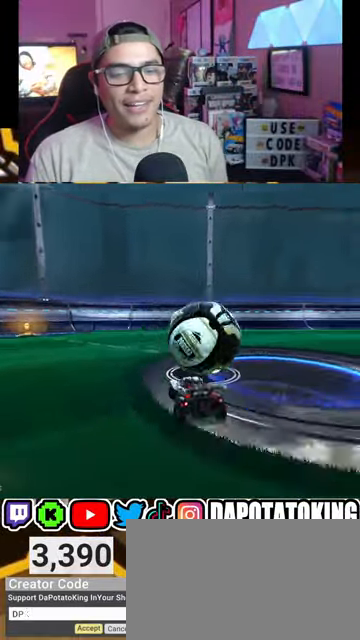
{"buttons": ["R2"], "left_stick": "center", "right_stick": "center", "events": [[67, "left_stick", "right"], [233, "R1", "down"], [333, "R1", "up"], [333, "left_stick", "center"]]}
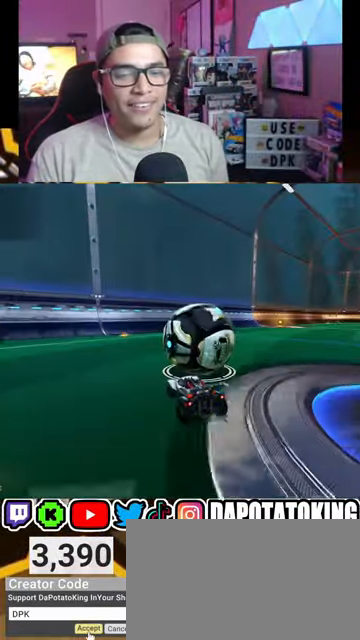
{"buttons": ["R1", "R2"], "left_stick": "down-left", "right_stick": "center", "events": [[33, "left_stick", "right"], [167, "left_stick", "center"], [233, "R1", "down"], [467, "left_stick", "down-left"]]}
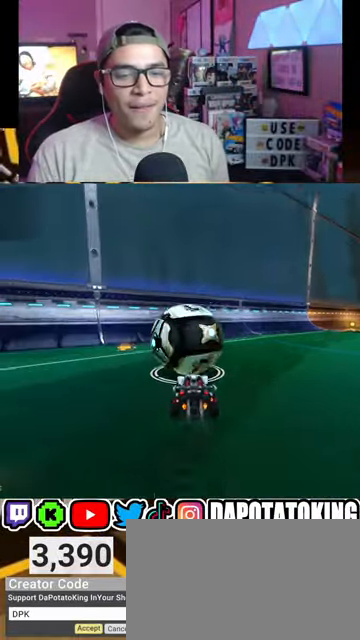
{"buttons": [], "left_stick": "center", "right_stick": "center", "events": [[67, "left_stick", "center"], [200, "left_stick", "down-left"], [233, "R1", "up"], [267, "R2", "up"], [300, "left_stick", "center"]]}
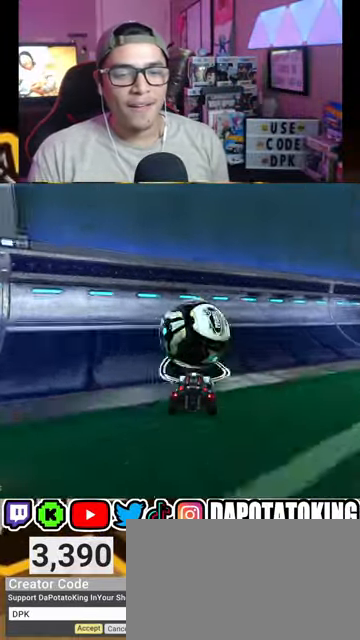
{"buttons": ["A", "R2"], "left_stick": "right", "right_stick": "center", "events": [[33, "R2", "down"], [300, "R1", "down"], [467, "R1", "up"], [500, "A", "down"], [500, "left_stick", "right"]]}
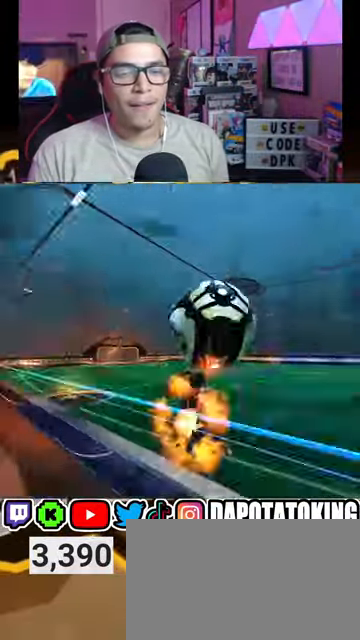
{"buttons": [], "left_stick": "left", "right_stick": "center", "events": [[67, "L1", "down"], [133, "A", "up"], [333, "R2", "up"], [467, "left_stick", "left"], [500, "L1", "up"]]}
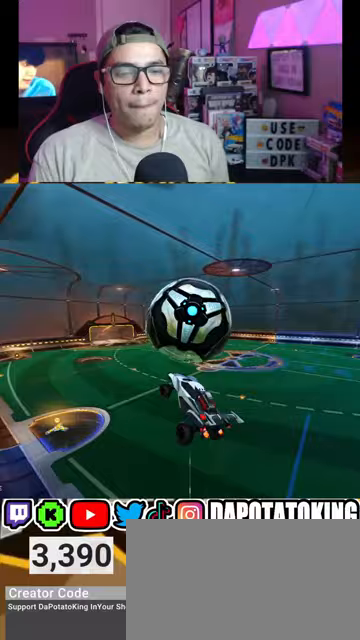
{"buttons": ["R1", "R2"], "left_stick": "center", "right_stick": "center", "events": [[100, "R2", "down"], [300, "R1", "down"], [300, "left_stick", "up-left"], [500, "left_stick", "center"]]}
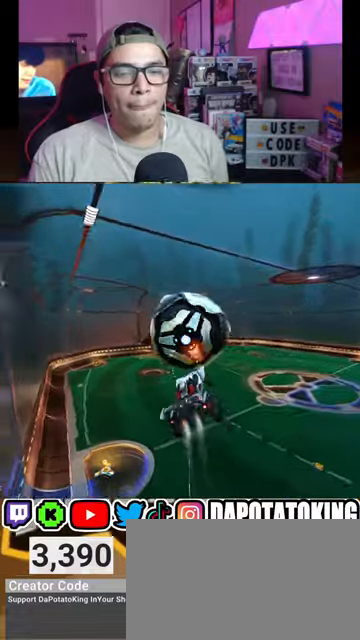
{"buttons": ["R1", "R2"], "left_stick": "center", "right_stick": "center", "events": [[167, "left_stick", "left"], [367, "left_stick", "center"]]}
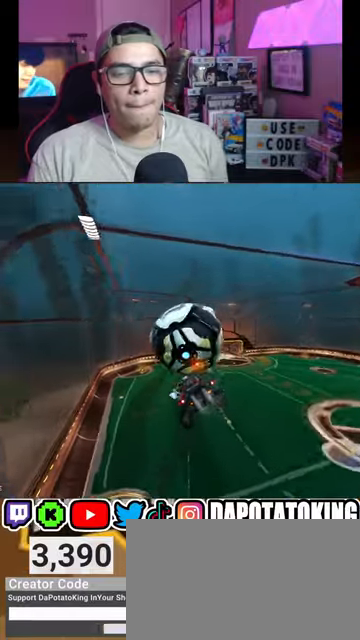
{"buttons": ["R2"], "left_stick": "center", "right_stick": "center", "events": [[100, "left_stick", "down-right"], [200, "left_stick", "down-left"], [300, "R1", "up"], [300, "left_stick", "down-right"], [467, "left_stick", "center"]]}
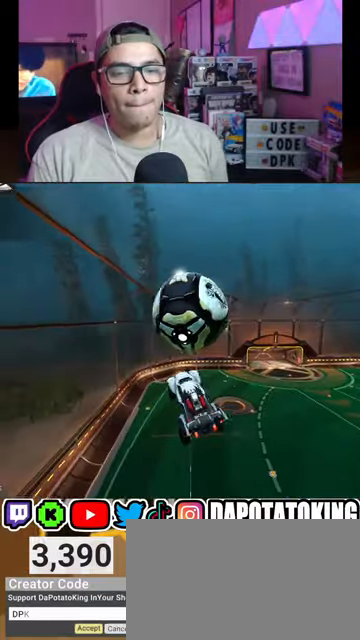
{"buttons": ["R1", "R2"], "left_stick": "up", "right_stick": "center", "events": [[100, "R1", "down"], [300, "left_stick", "up"]]}
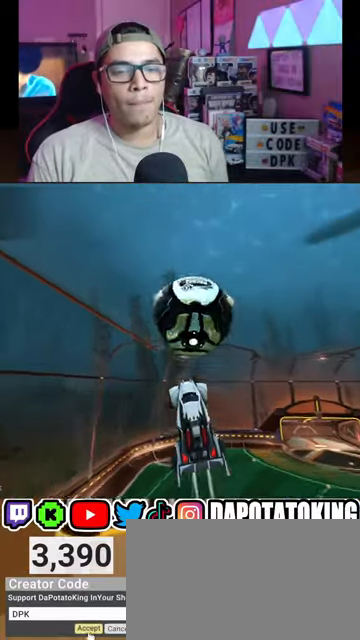
{"buttons": ["L1"], "left_stick": "right", "right_stick": "center", "events": [[33, "left_stick", "center"], [300, "R1", "up"], [367, "R2", "up"], [433, "L1", "down"], [467, "left_stick", "right"]]}
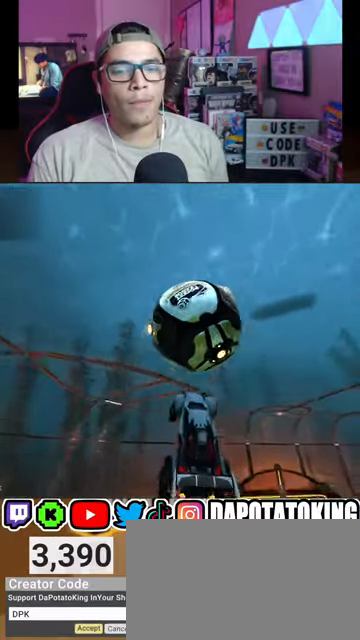
{"buttons": ["R2"], "left_stick": "up", "right_stick": "center", "events": [[33, "left_stick", "center"], [67, "L1", "up"], [100, "R2", "down"], [133, "left_stick", "down"], [233, "R1", "down"], [233, "left_stick", "down-left"], [333, "left_stick", "center"], [433, "R1", "up"], [467, "left_stick", "up"]]}
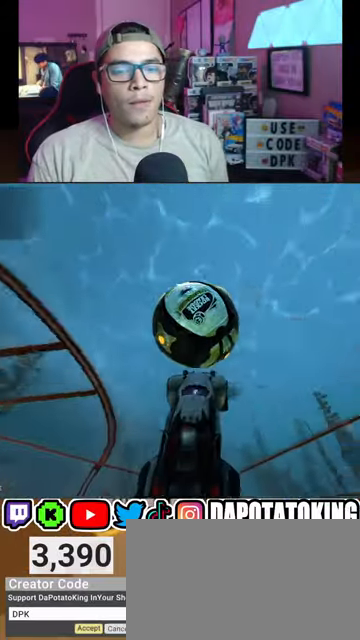
{"buttons": ["R1", "R2"], "left_stick": "center", "right_stick": "center", "events": [[133, "R1", "down"], [267, "left_stick", "center"]]}
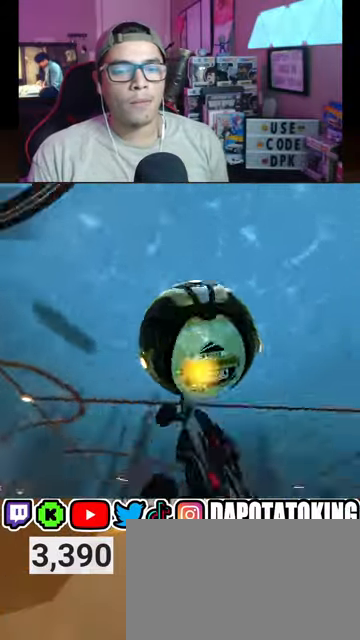
{"buttons": ["L1", "R1", "R2"], "left_stick": "up-left", "right_stick": "center", "events": [[133, "left_stick", "down-right"], [367, "left_stick", "down"], [467, "L1", "down"], [500, "left_stick", "up-left"]]}
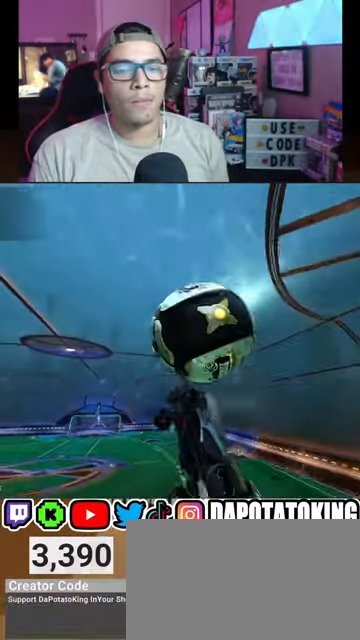
{"buttons": ["R1", "R2"], "left_stick": "center", "right_stick": "center", "events": [[100, "R1", "up"], [100, "left_stick", "up"], [300, "L1", "up"], [433, "left_stick", "center"], [500, "R1", "down"]]}
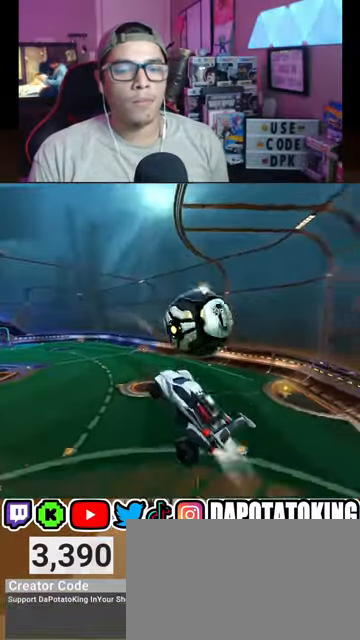
{"buttons": [], "left_stick": "center", "right_stick": "center", "events": [[67, "left_stick", "up-right"], [100, "L1", "down"], [267, "R1", "up"], [367, "L1", "up"], [433, "R2", "up"], [433, "left_stick", "center"]]}
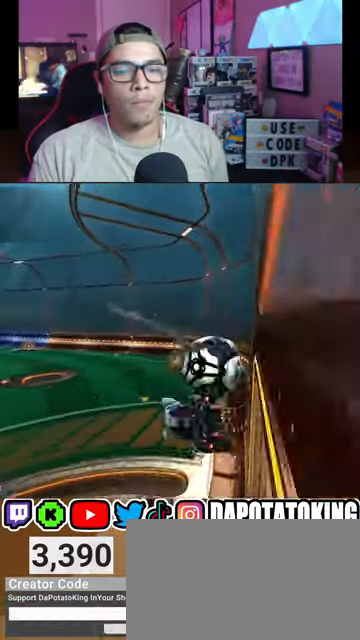
{"buttons": ["L2", "R2"], "left_stick": "down-right", "right_stick": "center", "events": [[133, "L2", "down"], [133, "left_stick", "right"], [267, "R2", "down"], [467, "left_stick", "down-right"]]}
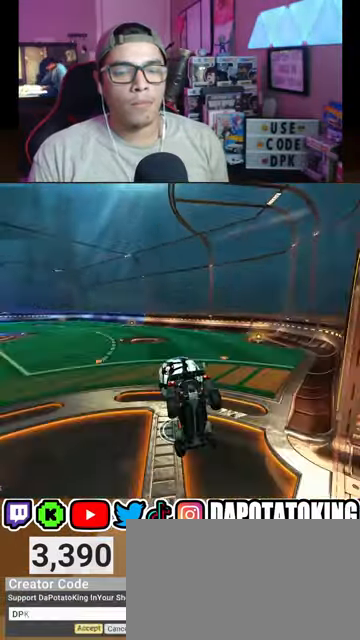
{"buttons": ["A", "L1", "R2", "L3"], "left_stick": "left", "right_stick": "center", "events": [[33, "left_stick", "down"], [67, "L2", "up"], [200, "left_stick", "left"], [233, "L1", "down"], [400, "A", "down"], [400, "L3", "down"]]}
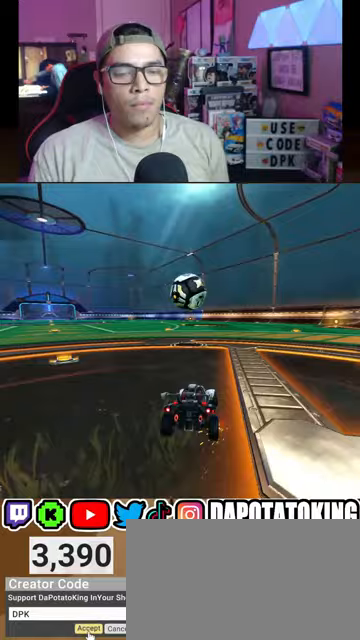
{"buttons": ["R1", "R2"], "left_stick": "center", "right_stick": "center", "events": [[67, "R1", "down"], [100, "A", "up"], [133, "L1", "up"], [133, "L3", "up"], [333, "left_stick", "center"]]}
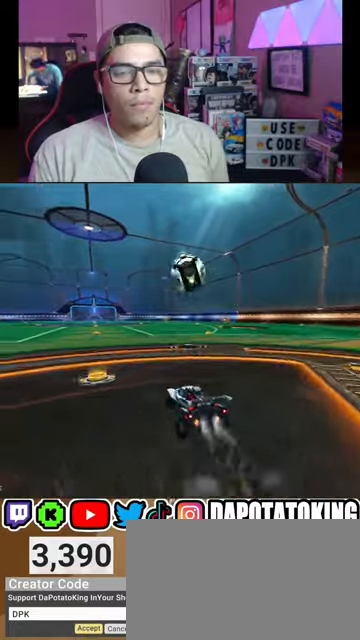
{"buttons": [], "left_stick": "down-left", "right_stick": "center", "events": [[33, "R1", "up"], [267, "R2", "up"], [367, "left_stick", "left"], [433, "left_stick", "down-left"]]}
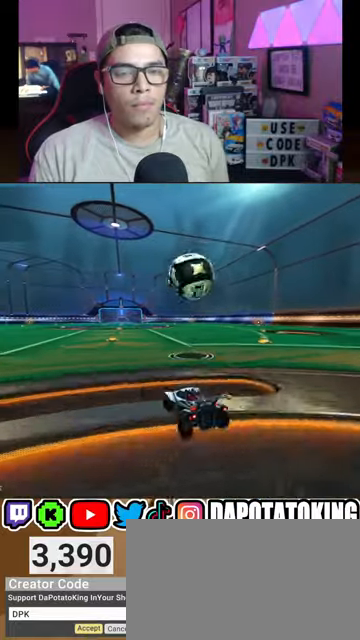
{"buttons": [], "left_stick": "center", "right_stick": "center", "events": [[33, "left_stick", "center"], [300, "left_stick", "right"], [400, "left_stick", "center"], [433, "Y", "down"], [500, "Y", "up"]]}
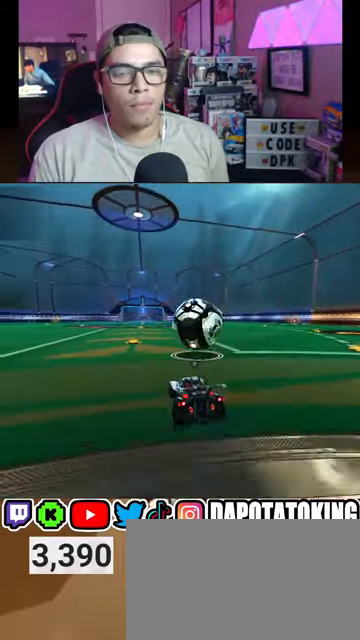
{"buttons": ["R2"], "left_stick": "center", "right_stick": "center", "events": [[100, "R2", "down"], [167, "R1", "down"], [367, "left_stick", "left"], [433, "R1", "up"], [467, "left_stick", "center"]]}